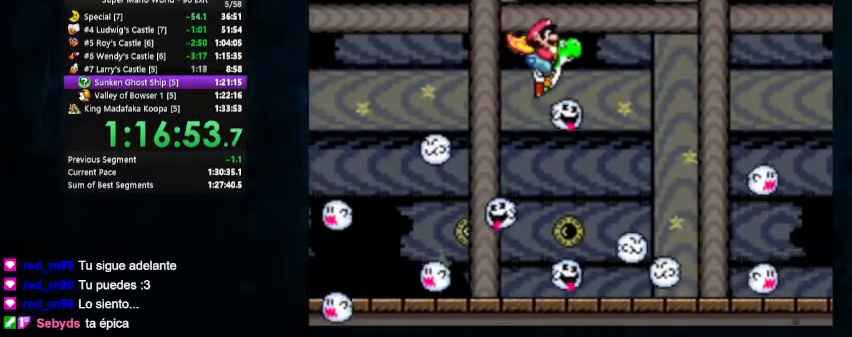
Gameplay with a controller (Nintendo layout); each line is a JSON object with the inputs held at the frame after it (dt_ms = milliseconds from this image to that frame). "events" lists button and stick changes between this image and that frame as [ms after this image, input, new state], when the widget could be followed in between. Not read: L1 L3 R1 R3.
{"dt_ms": 500, "buttons": ["DPAD_DOWN", "DPAD_RIGHT"], "events": [[400, "B", "down"], [467, "B", "up"]]}
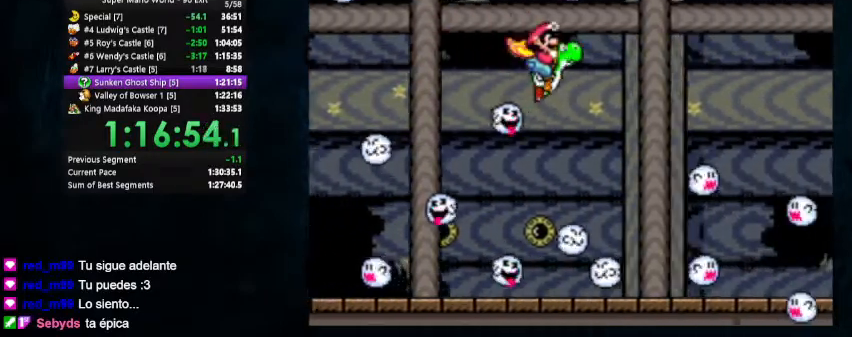
{"dt_ms": 500, "buttons": ["DPAD_DOWN", "DPAD_RIGHT"], "events": [[400, "B", "down"], [467, "B", "up"]]}
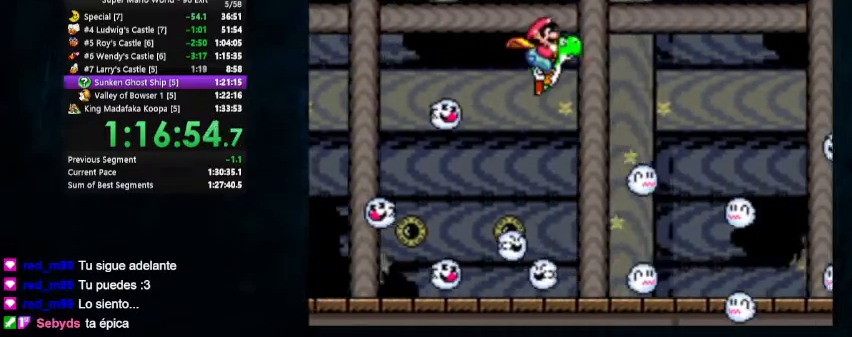
{"dt_ms": 500, "buttons": ["B", "DPAD_DOWN", "DPAD_RIGHT"], "events": [[467, "B", "down"]]}
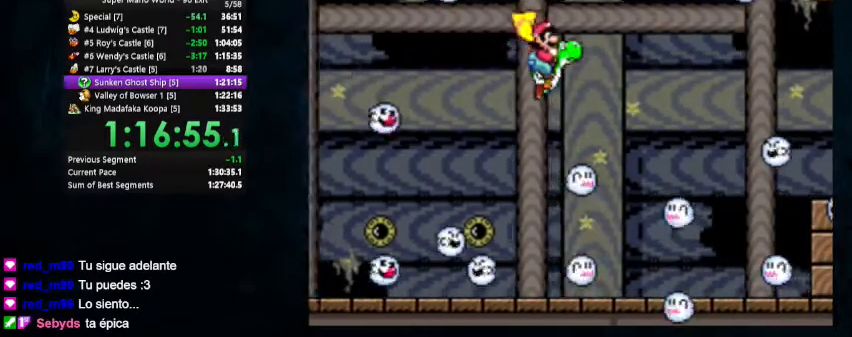
{"dt_ms": 500, "buttons": ["DPAD_DOWN", "DPAD_RIGHT"], "events": [[33, "B", "up"]]}
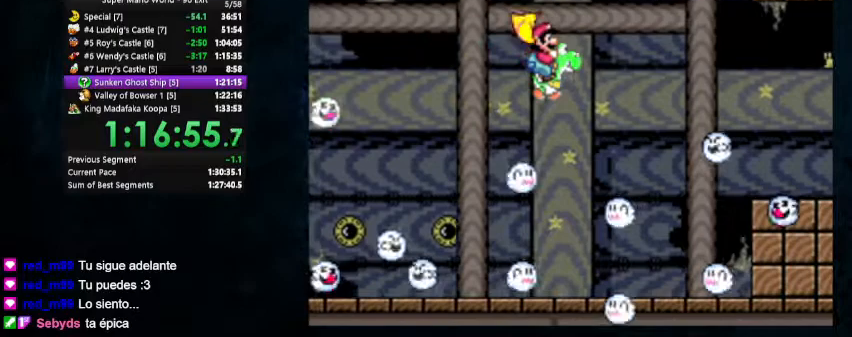
{"dt_ms": 500, "buttons": ["DPAD_DOWN", "DPAD_RIGHT"], "events": [[67, "B", "down"], [133, "B", "up"]]}
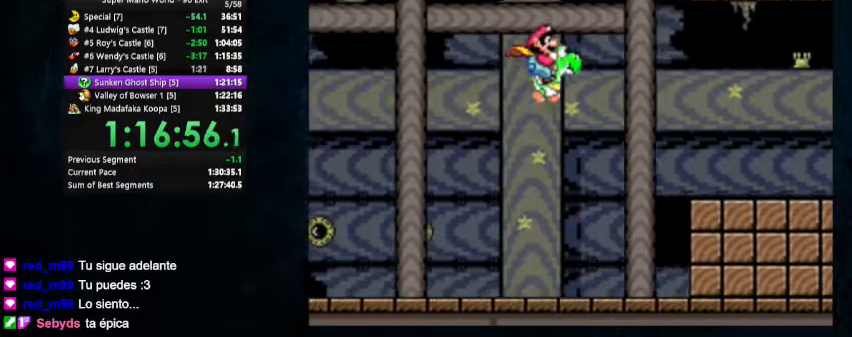
{"dt_ms": 500, "buttons": ["DPAD_DOWN", "DPAD_RIGHT"], "events": [[167, "B", "down"], [233, "B", "up"]]}
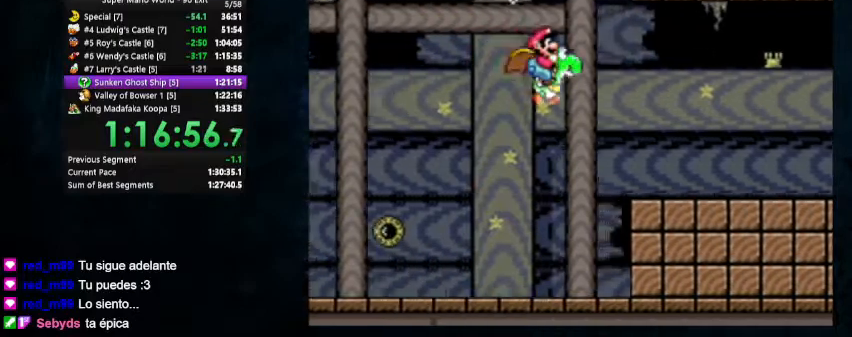
{"dt_ms": 500, "buttons": ["DPAD_DOWN", "DPAD_RIGHT"], "events": []}
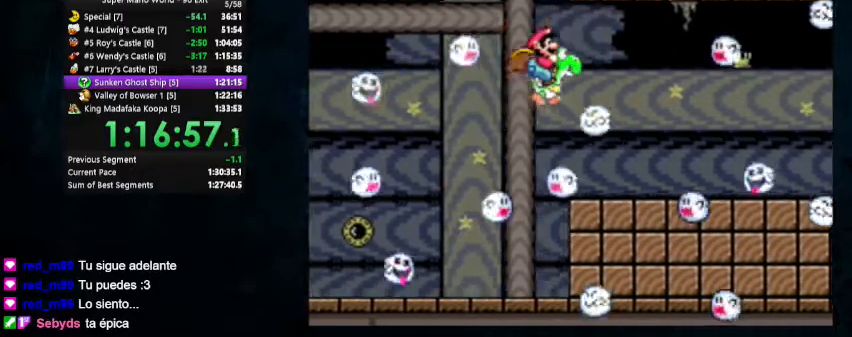
{"dt_ms": 500, "buttons": ["DPAD_DOWN", "DPAD_RIGHT"], "events": []}
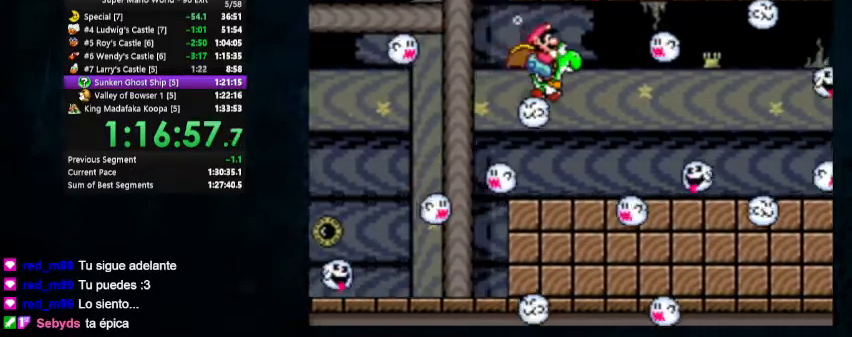
{"dt_ms": 500, "buttons": ["DPAD_DOWN", "DPAD_RIGHT"], "events": []}
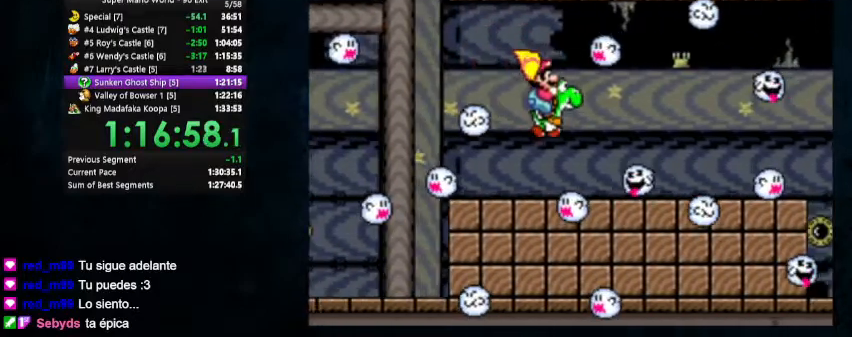
{"dt_ms": 500, "buttons": ["DPAD_DOWN", "DPAD_RIGHT"], "events": [[200, "B", "down"], [267, "B", "up"]]}
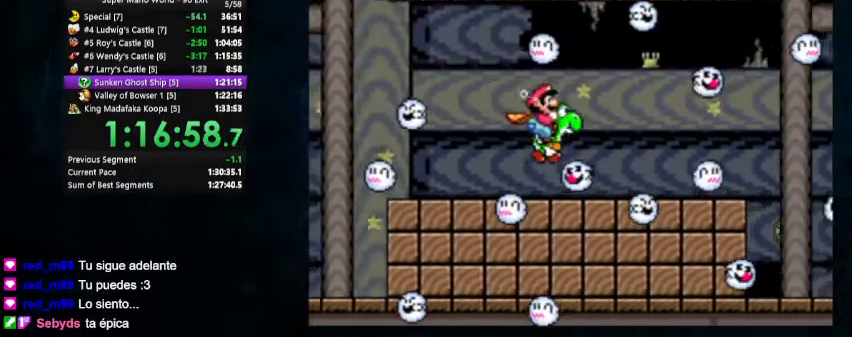
{"dt_ms": 500, "buttons": ["DPAD_DOWN", "DPAD_RIGHT"], "events": [[33, "B", "down"], [133, "B", "up"]]}
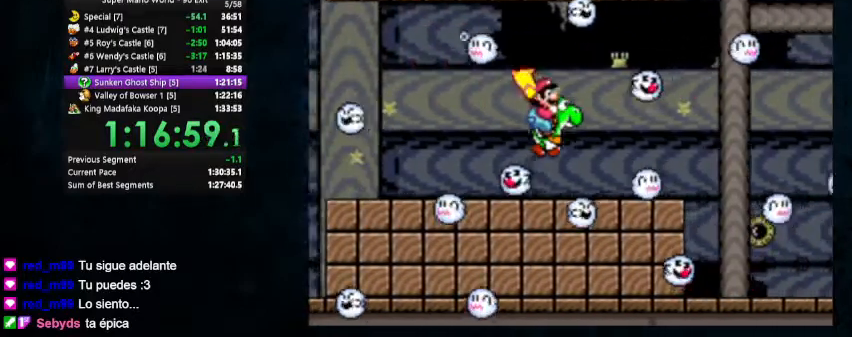
{"dt_ms": 500, "buttons": ["B", "DPAD_DOWN", "DPAD_RIGHT"], "events": [[300, "B", "down"]]}
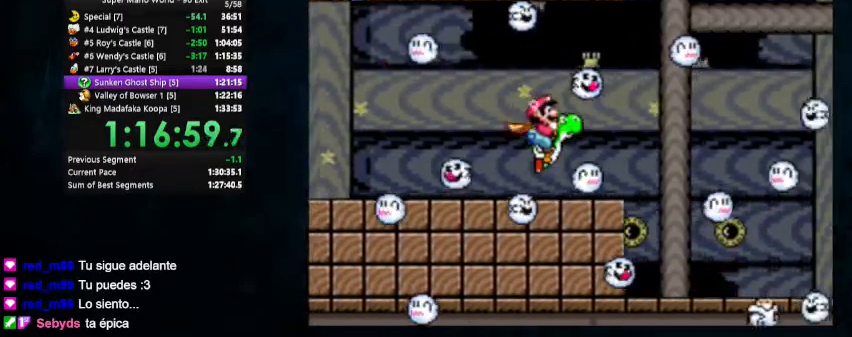
{"dt_ms": 500, "buttons": ["DPAD_DOWN", "DPAD_RIGHT"], "events": [[333, "B", "up"]]}
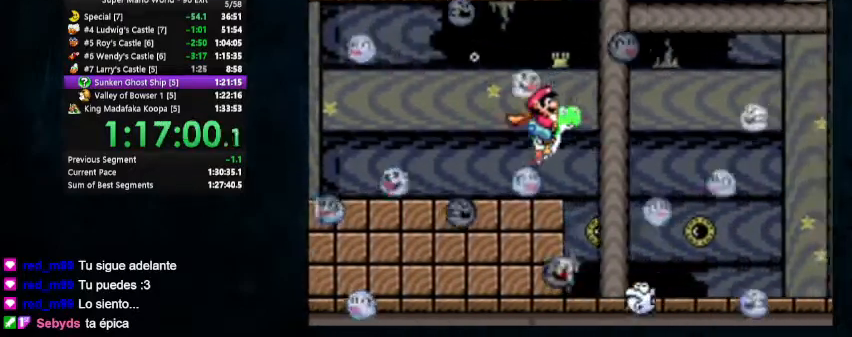
{"dt_ms": 500, "buttons": ["DPAD_DOWN", "DPAD_RIGHT"], "events": [[433, "B", "down"], [500, "B", "up"]]}
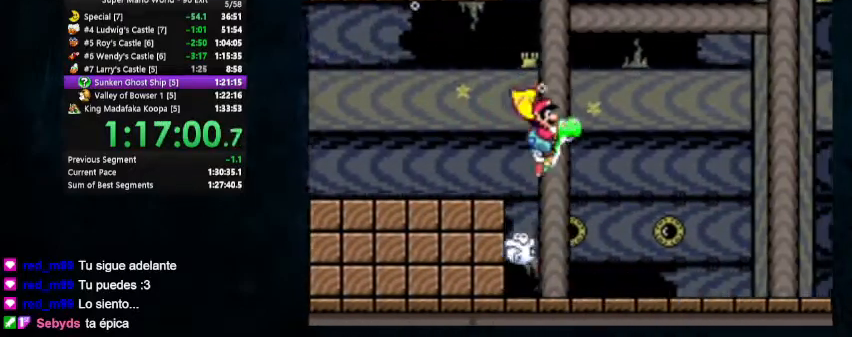
{"dt_ms": 500, "buttons": ["DPAD_DOWN", "DPAD_RIGHT"], "events": []}
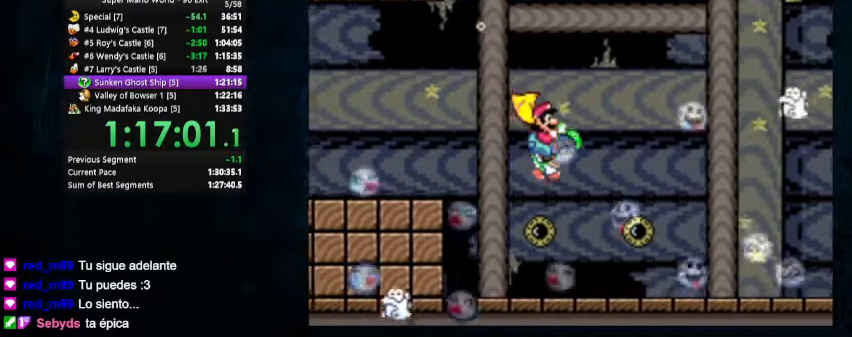
{"dt_ms": 500, "buttons": ["DPAD_DOWN", "DPAD_RIGHT"], "events": [[133, "B", "down"], [233, "B", "up"]]}
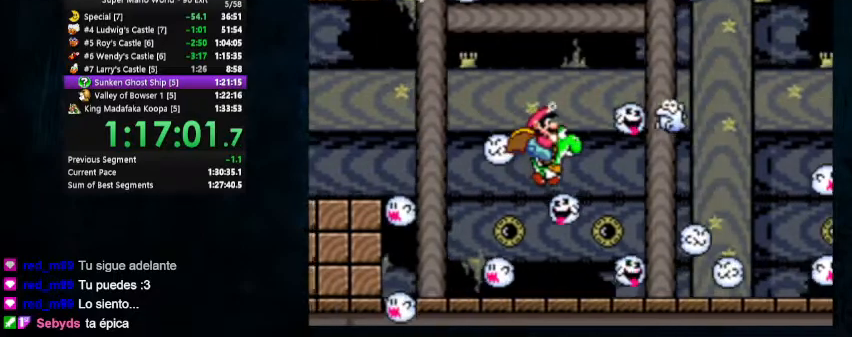
{"dt_ms": 500, "buttons": ["DPAD_DOWN", "DPAD_RIGHT"], "events": []}
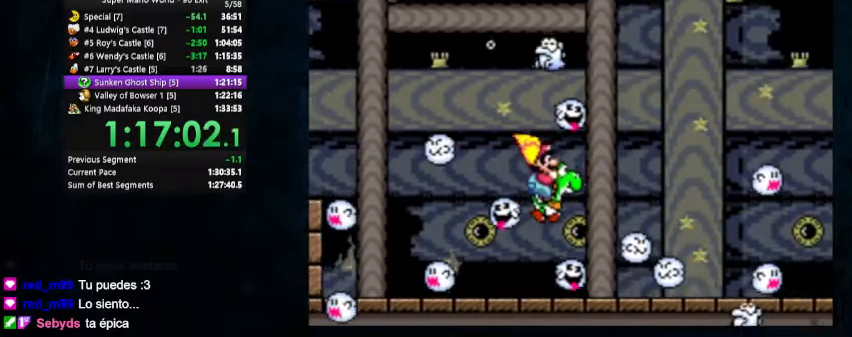
{"dt_ms": 500, "buttons": ["B", "DPAD_DOWN", "DPAD_RIGHT"], "events": [[67, "B", "down"], [167, "B", "up"], [233, "B", "down"], [300, "B", "up"], [367, "B", "down"], [433, "B", "up"], [500, "B", "down"]]}
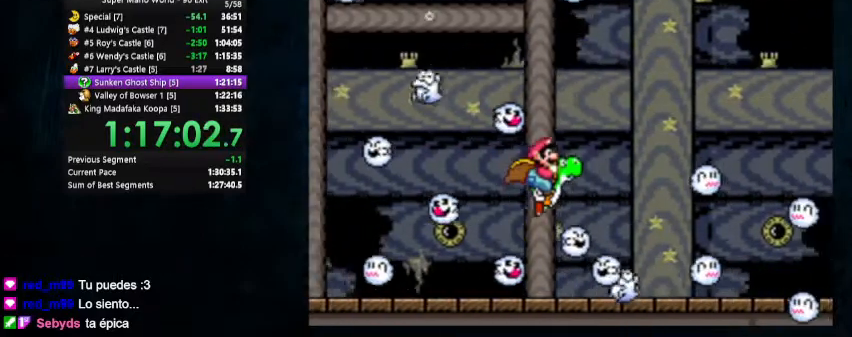
{"dt_ms": 500, "buttons": ["DPAD_DOWN", "DPAD_RIGHT"], "events": [[67, "B", "up"]]}
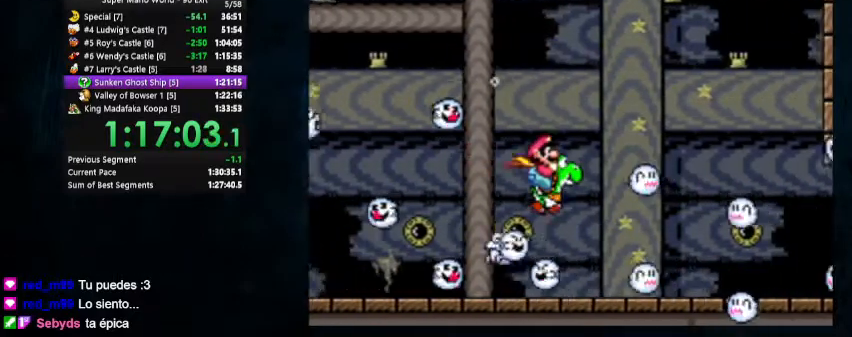
{"dt_ms": 500, "buttons": ["DPAD_DOWN", "DPAD_RIGHT"], "events": [[367, "B", "down"], [467, "B", "up"]]}
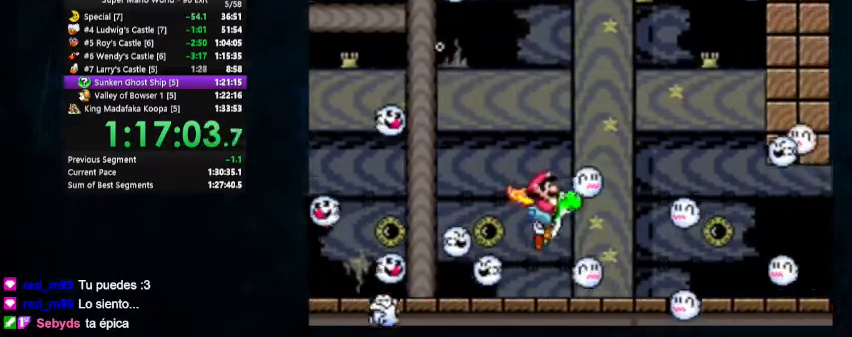
{"dt_ms": 500, "buttons": [], "events": [[200, "DPAD_DOWN", "up"], [200, "DPAD_RIGHT", "up"]]}
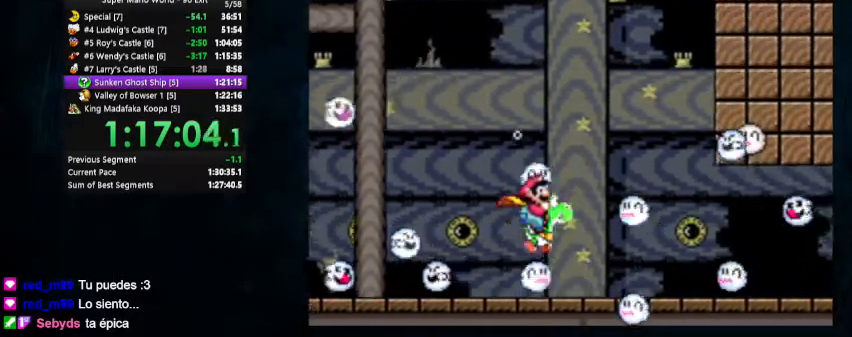
{"dt_ms": 500, "buttons": ["DPAD_DOWN", "DPAD_RIGHT"], "events": [[300, "DPAD_DOWN", "down"], [300, "DPAD_RIGHT", "down"]]}
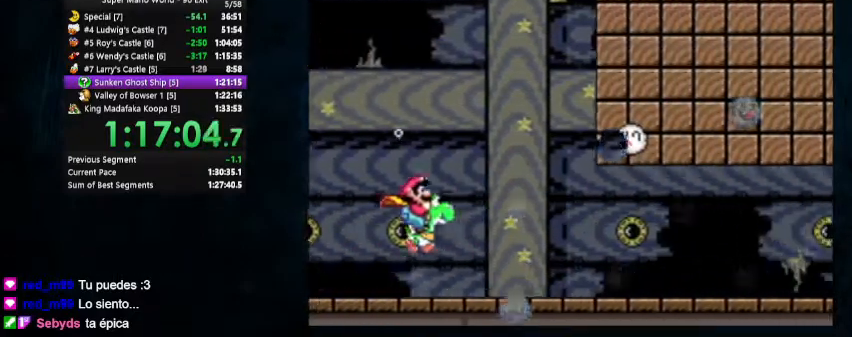
{"dt_ms": 500, "buttons": ["DPAD_DOWN", "DPAD_RIGHT"], "events": [[133, "B", "down"], [200, "B", "up"]]}
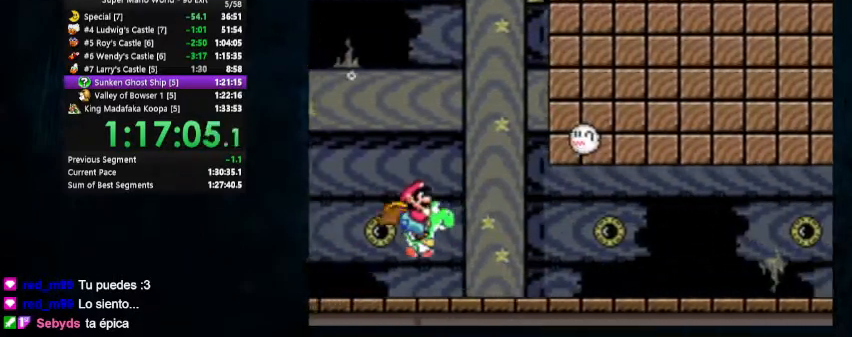
{"dt_ms": 500, "buttons": ["DPAD_DOWN", "DPAD_RIGHT"], "events": [[200, "B", "down"], [267, "B", "up"]]}
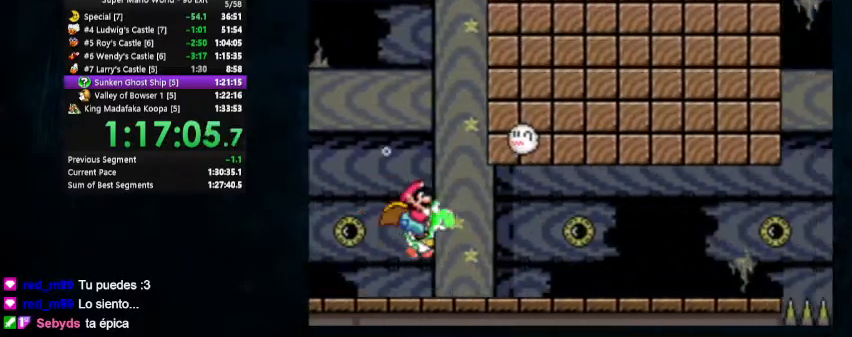
{"dt_ms": 500, "buttons": ["DPAD_DOWN", "DPAD_RIGHT"], "events": [[300, "B", "down"], [333, "B", "up"]]}
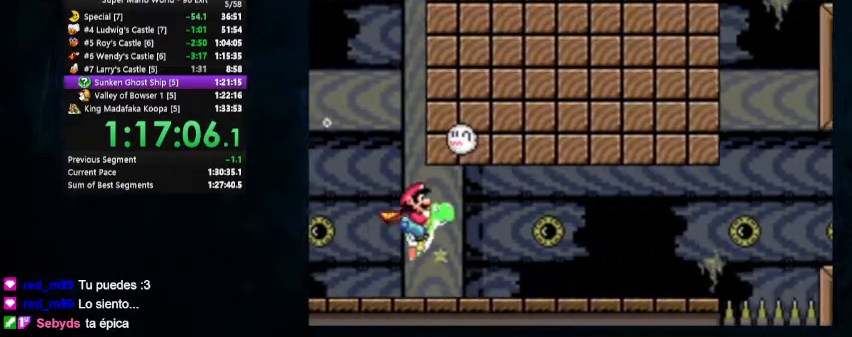
{"dt_ms": 500, "buttons": ["DPAD_DOWN", "DPAD_RIGHT"], "events": [[367, "B", "down"], [433, "B", "up"]]}
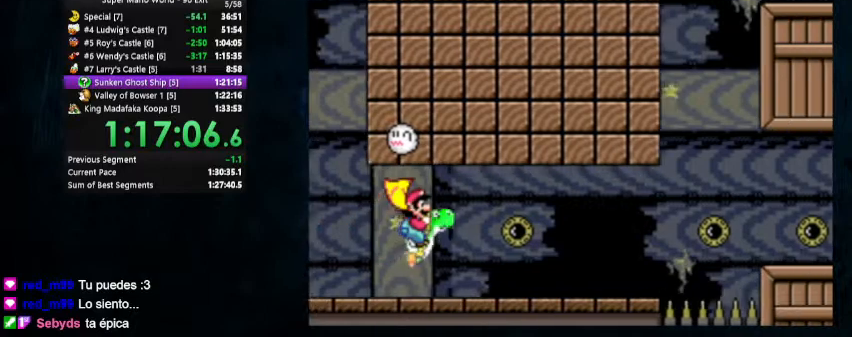
{"dt_ms": 1000, "buttons": ["DPAD_DOWN", "DPAD_RIGHT"]}
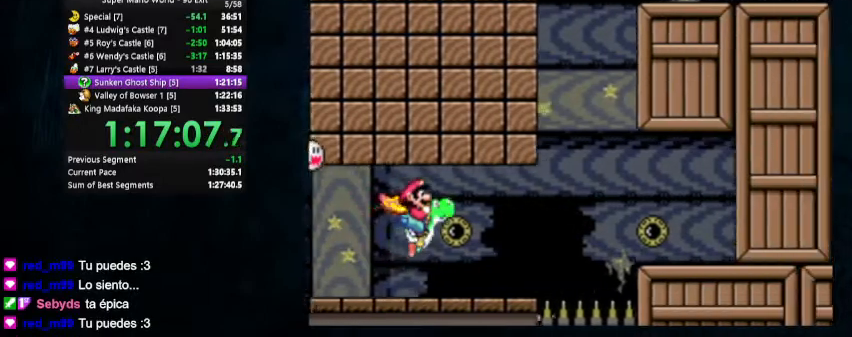
{"dt_ms": 500, "buttons": ["DPAD_DOWN", "DPAD_RIGHT"], "events": [[233, "B", "down"], [300, "B", "up"]]}